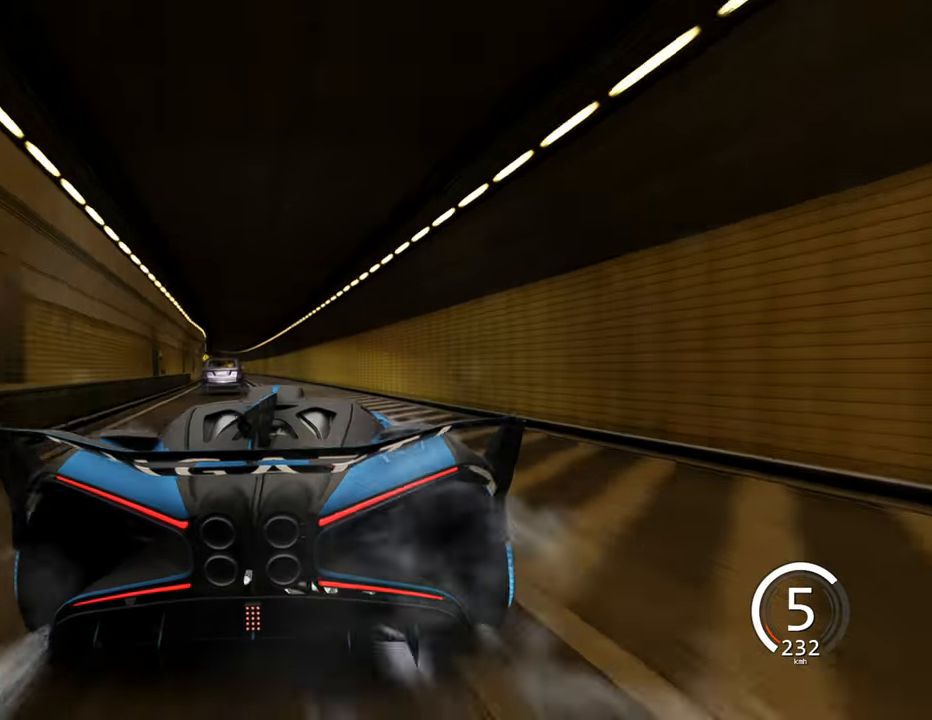
Gameplay with keyboard; each line is a JSON object with the keys held at the frame after it. "events" lists presses ("down") and releases ("up") of "a", "ctrl", "d", "e", "q", "s", "shift", "space" and "w" between this image and that frame as [ms after this image, input, new state], when the widget could be followed in between. No other keys are recorded. Mouse input is not recorded.
{"keys": ["w"], "events": [[233, "a", "up"], [250, "w", "down"]]}
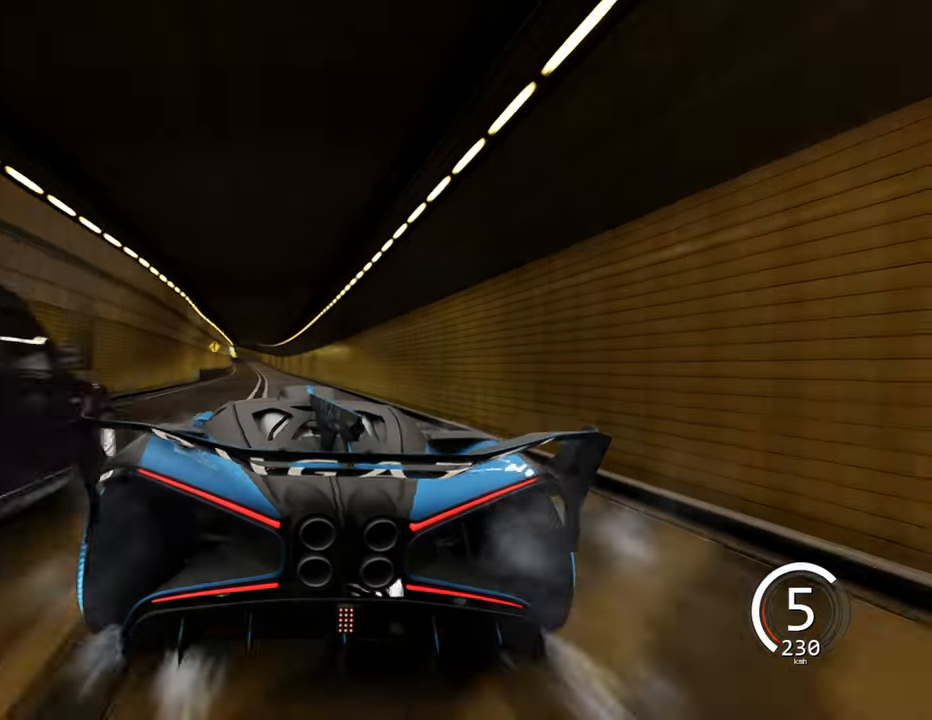
{"keys": ["w"], "events": [[83, "a", "down"], [316, "a", "up"]]}
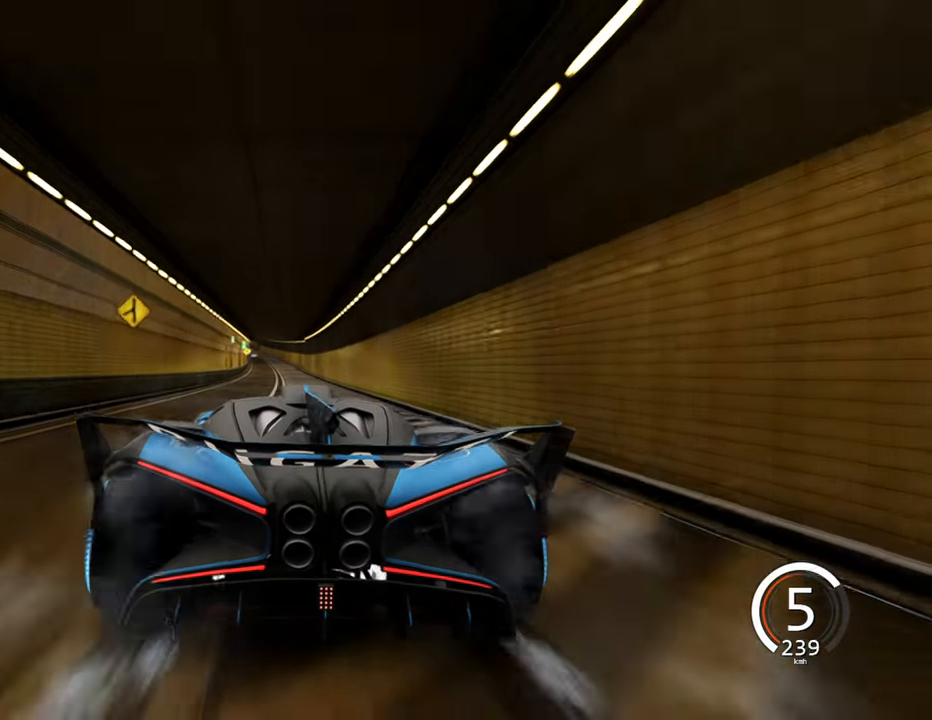
{"keys": ["w"], "events": [[33, "a", "down"], [233, "a", "up"]]}
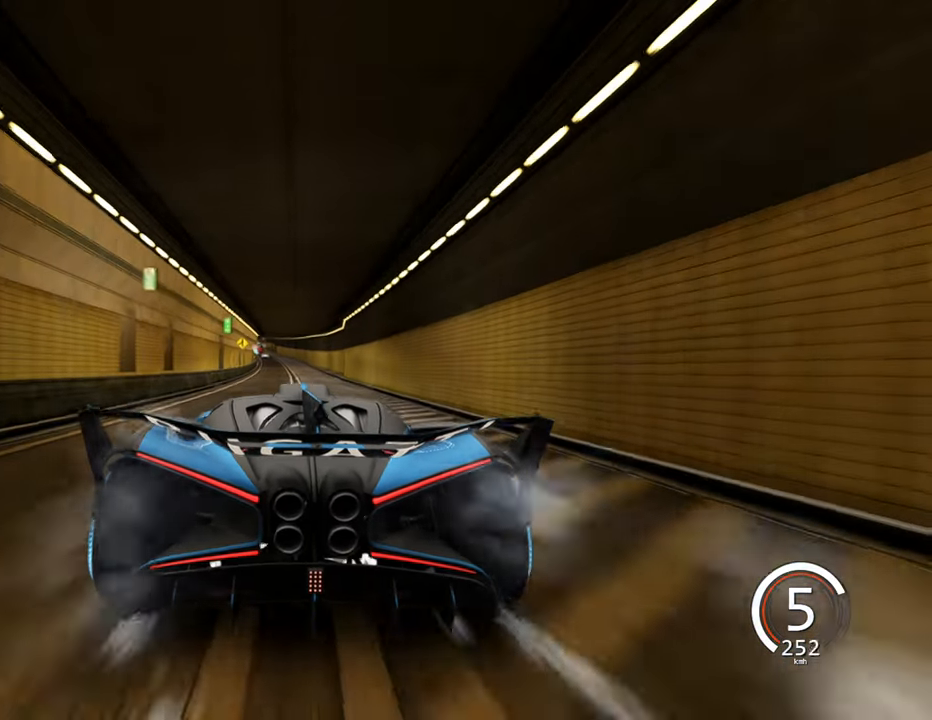
{"keys": ["w"], "events": []}
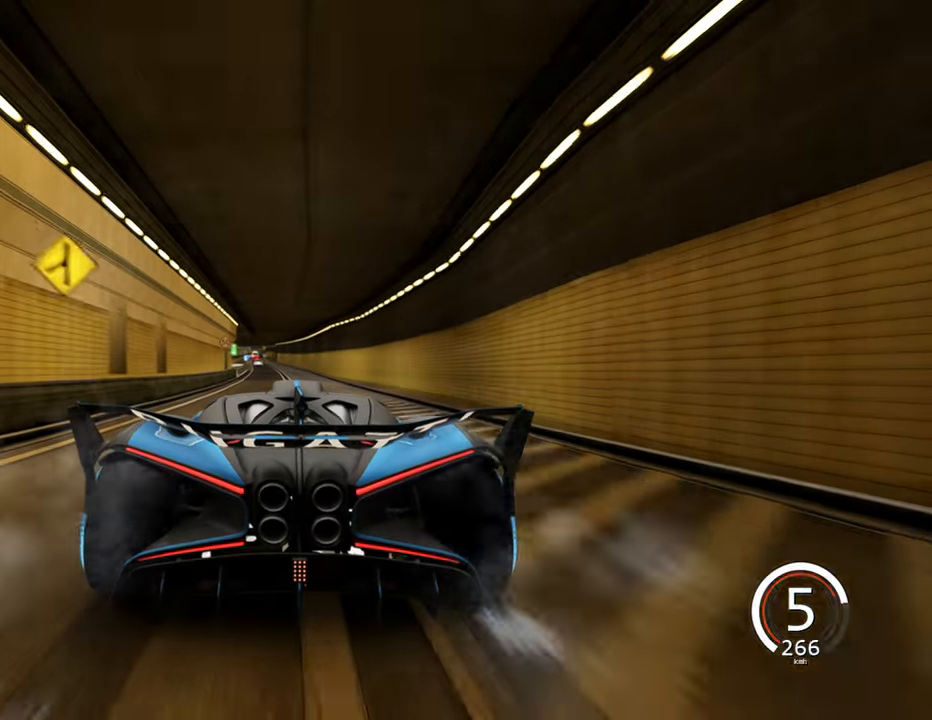
{"keys": [], "events": [[183, "a", "down"], [366, "a", "up"], [400, "w", "up"]]}
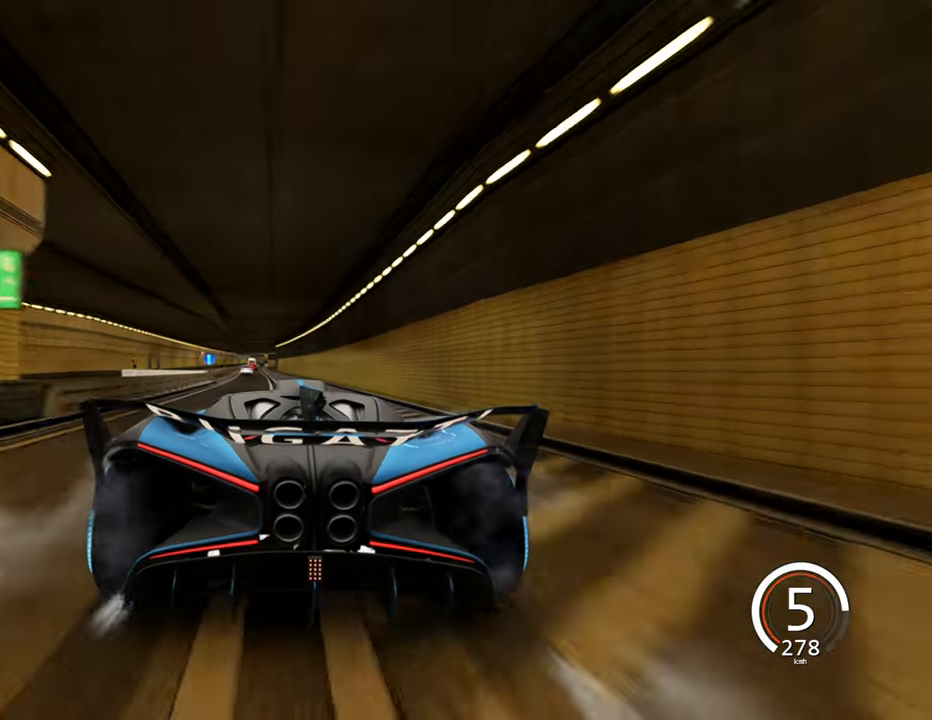
{"keys": [], "events": [[133, "a", "down"], [383, "a", "up"]]}
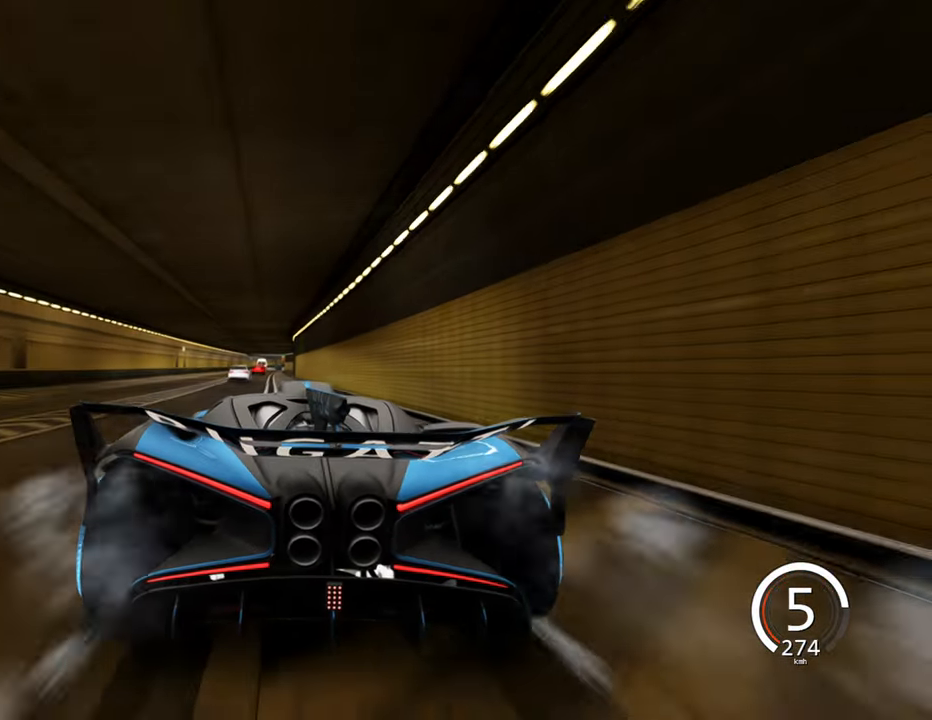
{"keys": ["s"], "events": [[33, "s", "down"]]}
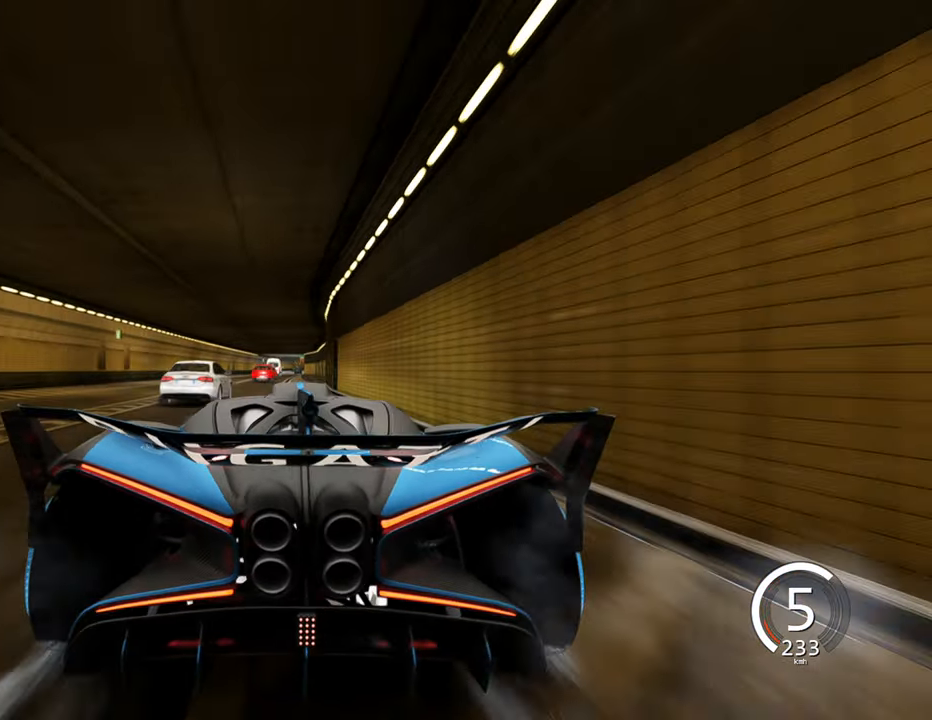
{"keys": ["s"], "events": []}
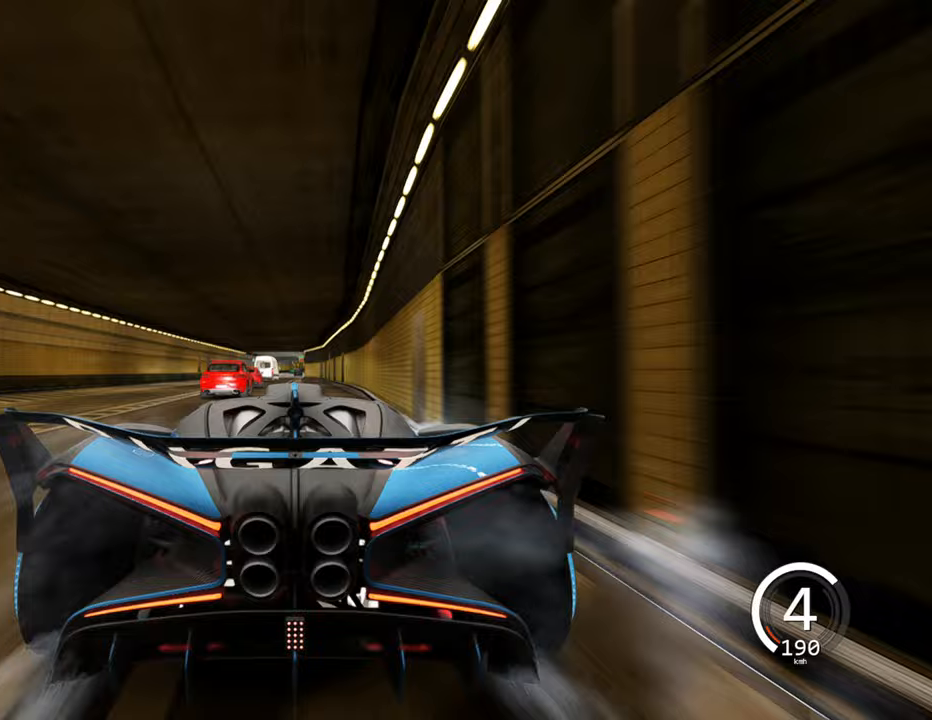
{"keys": ["s"], "events": [[17, "s", "up"], [183, "d", "down"], [300, "d", "up"], [417, "s", "down"]]}
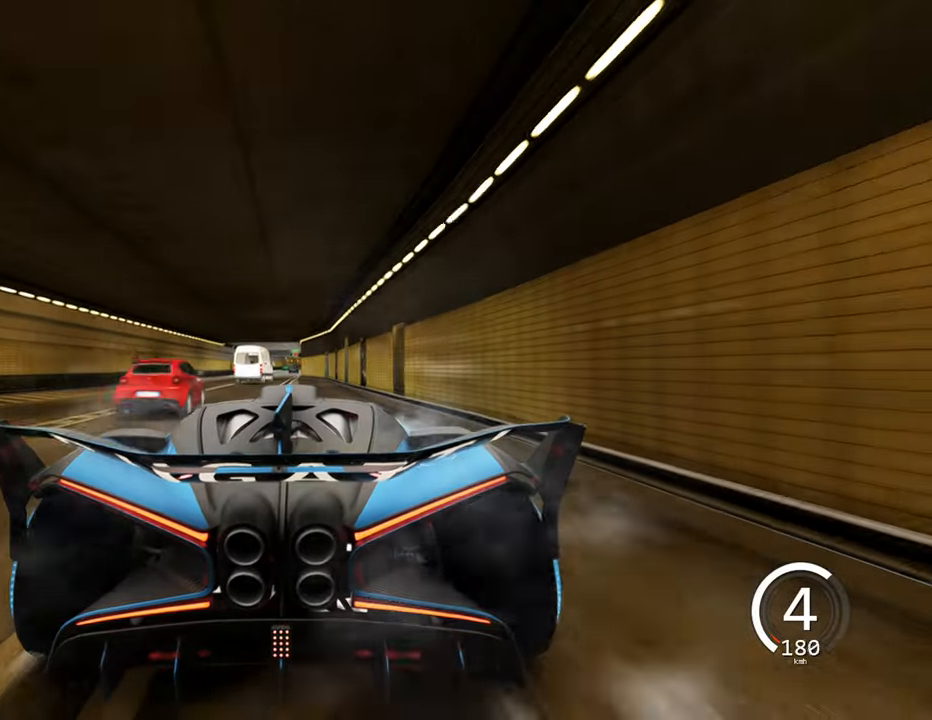
{"keys": ["s"], "events": []}
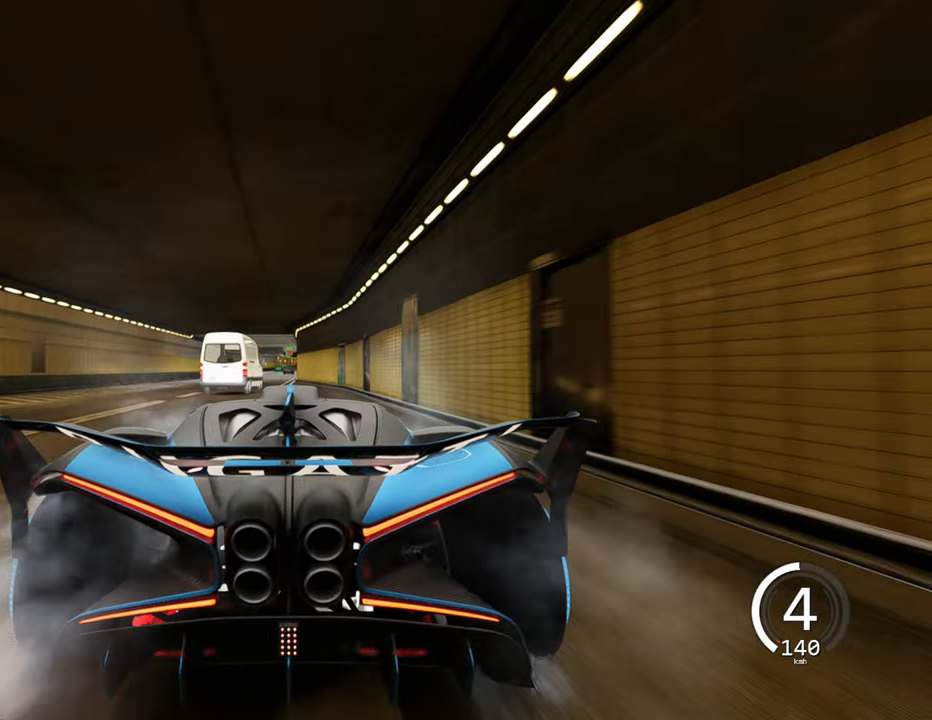
{"keys": ["a", "s"], "events": [[133, "a", "down"]]}
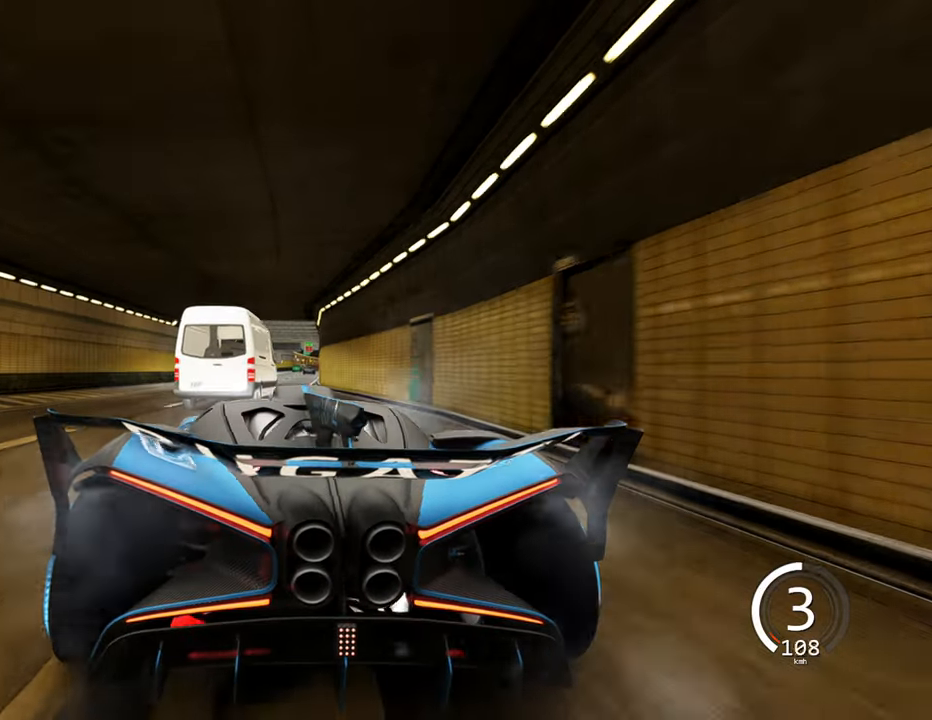
{"keys": ["d"], "events": [[133, "s", "up"], [367, "a", "up"], [500, "d", "down"]]}
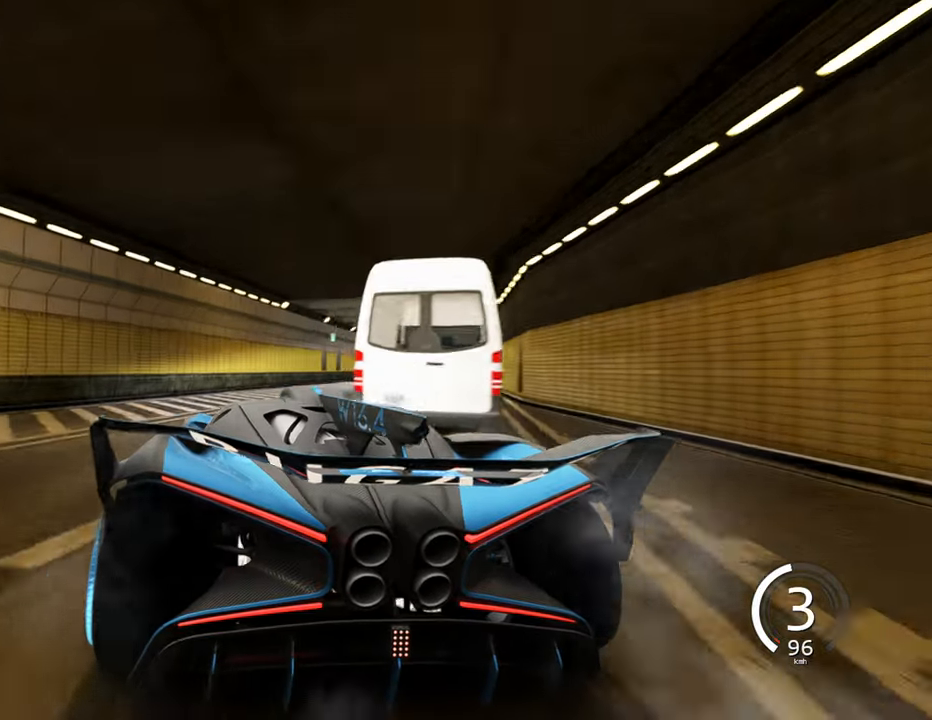
{"keys": ["d", "w"], "events": [[467, "w", "down"]]}
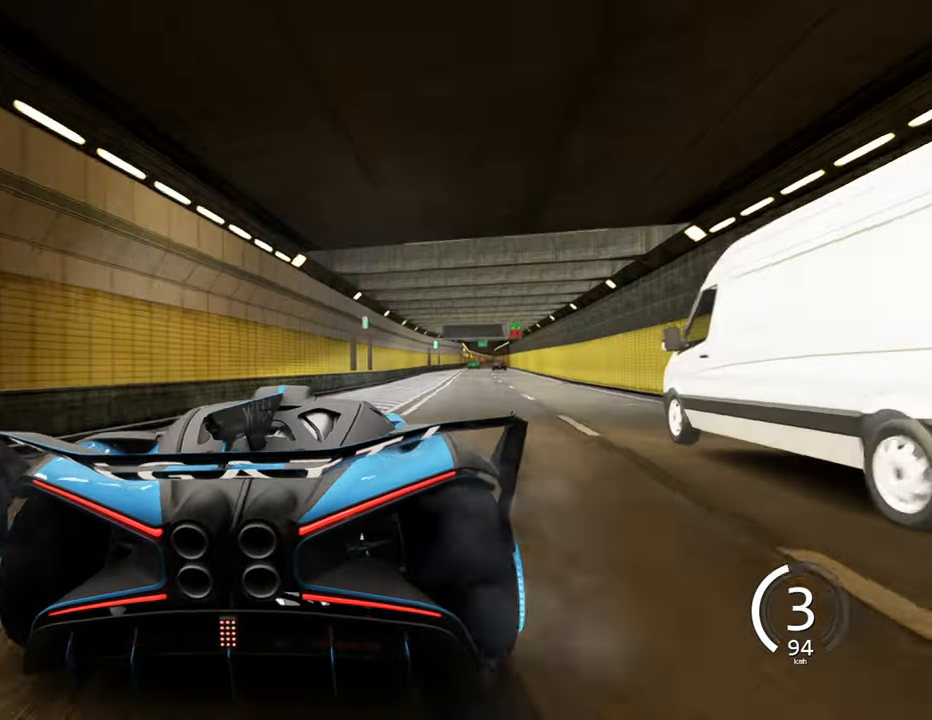
{"keys": ["w"], "events": [[200, "d", "up"]]}
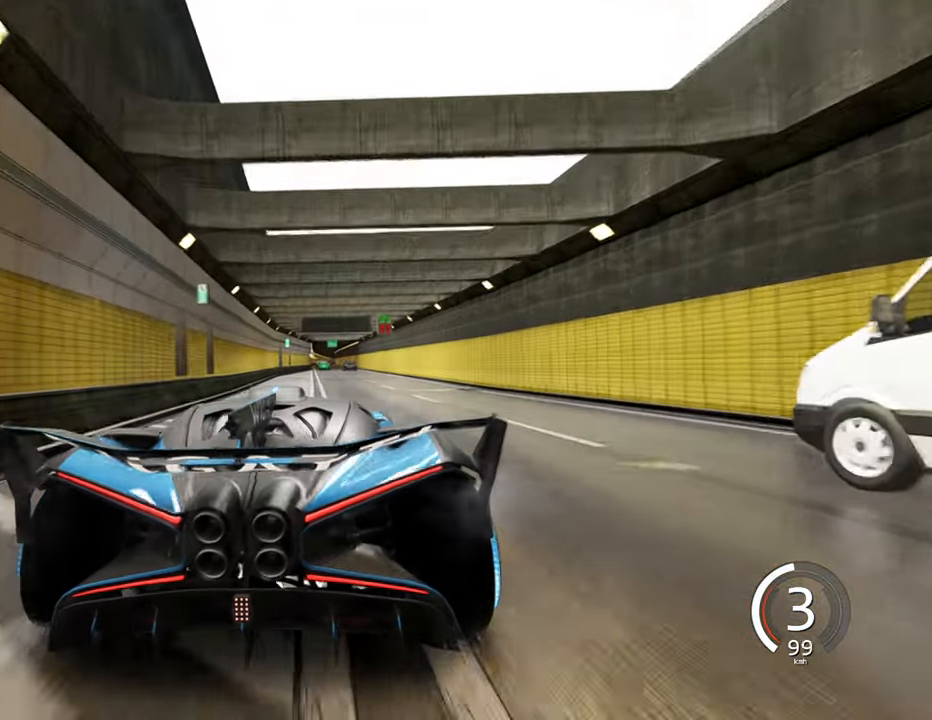
{"keys": ["w"], "events": [[83, "d", "down"], [183, "d", "up"]]}
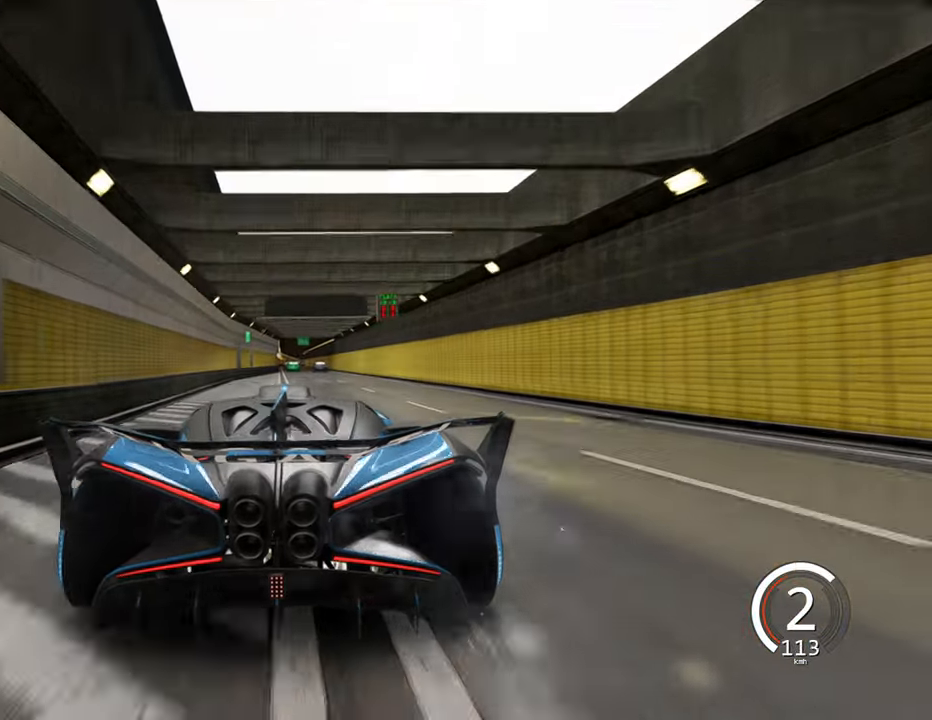
{"keys": ["w"], "events": []}
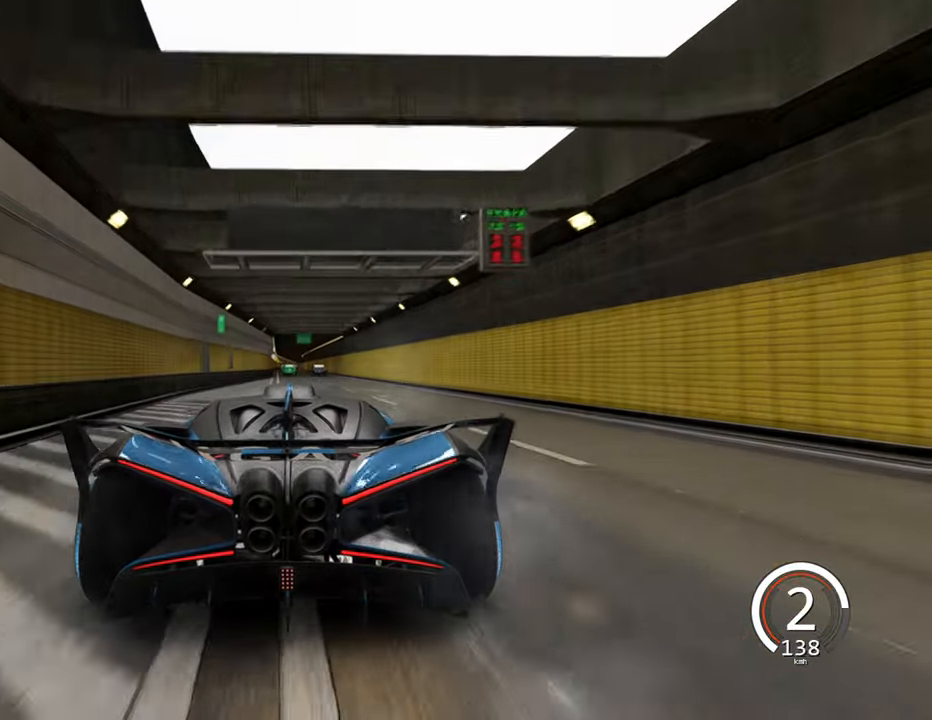
{"keys": ["space"], "events": [[383, "w", "up"], [433, "space", "down"]]}
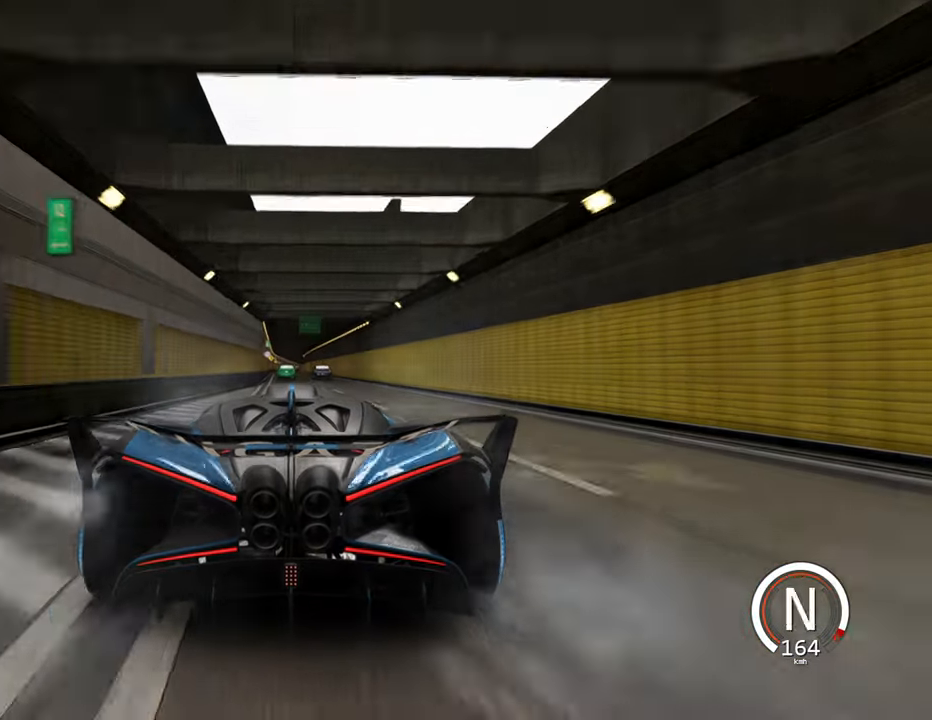
{"keys": ["s"], "events": [[50, "space", "up"], [283, "s", "down"]]}
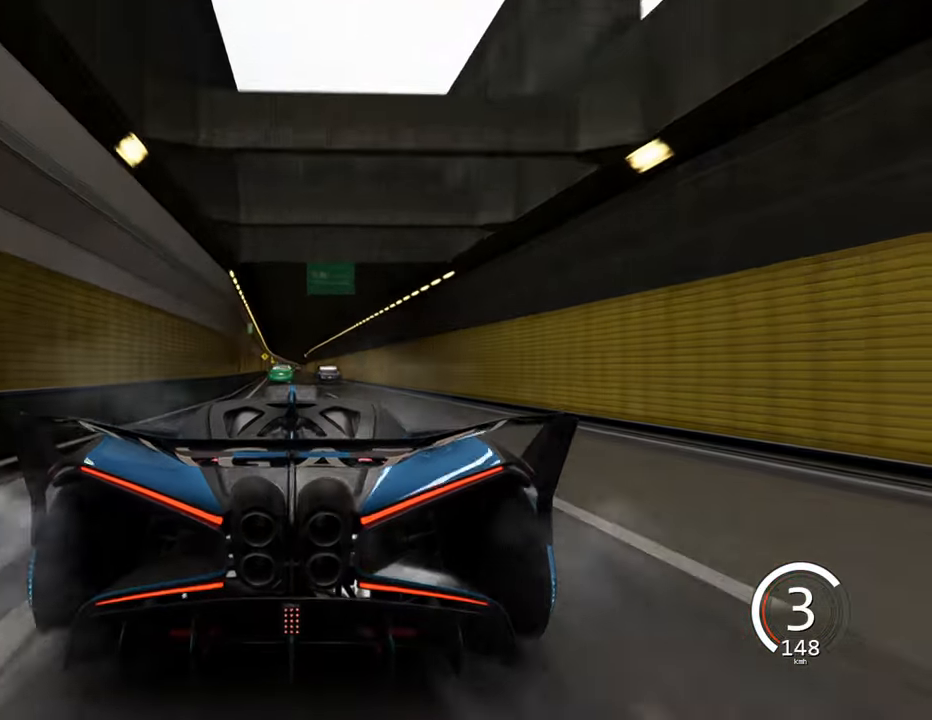
{"keys": ["s"], "events": []}
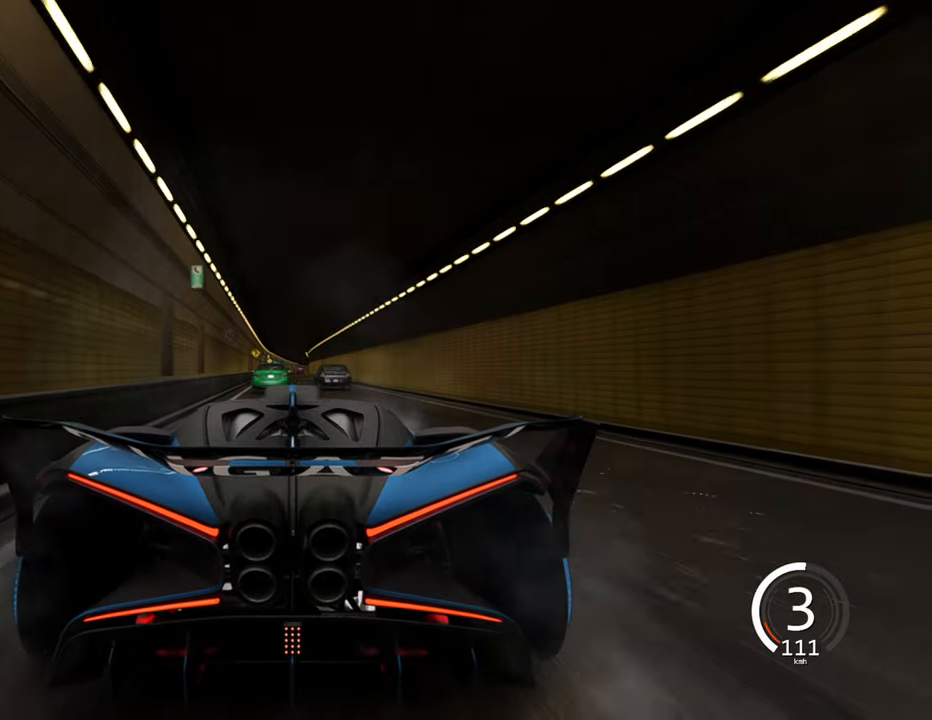
{"keys": [], "events": [[417, "s", "up"]]}
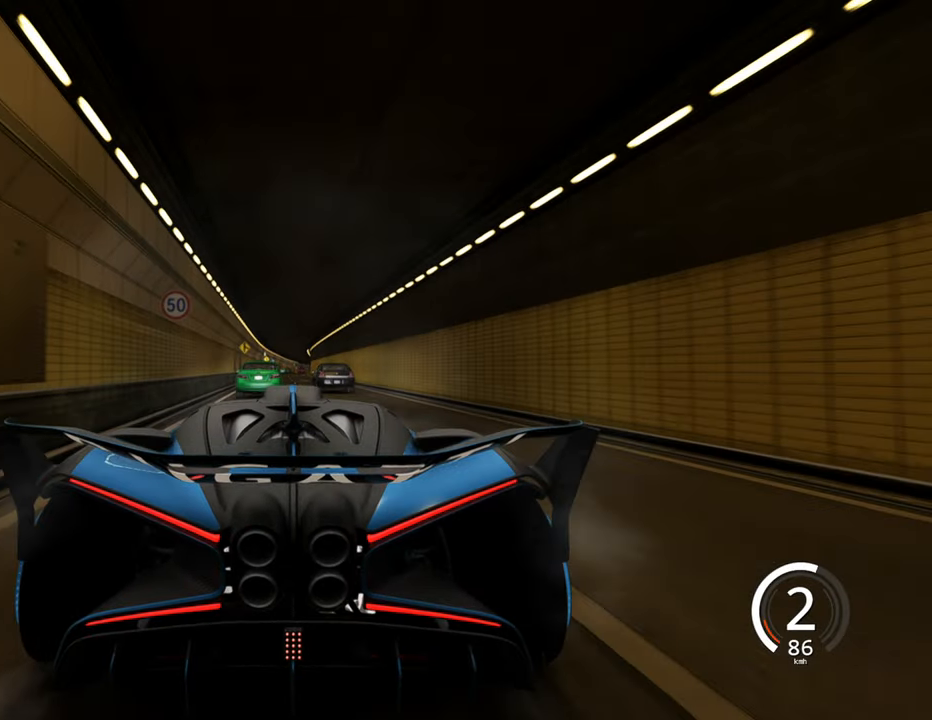
{"keys": ["w"], "events": [[84, "w", "down"]]}
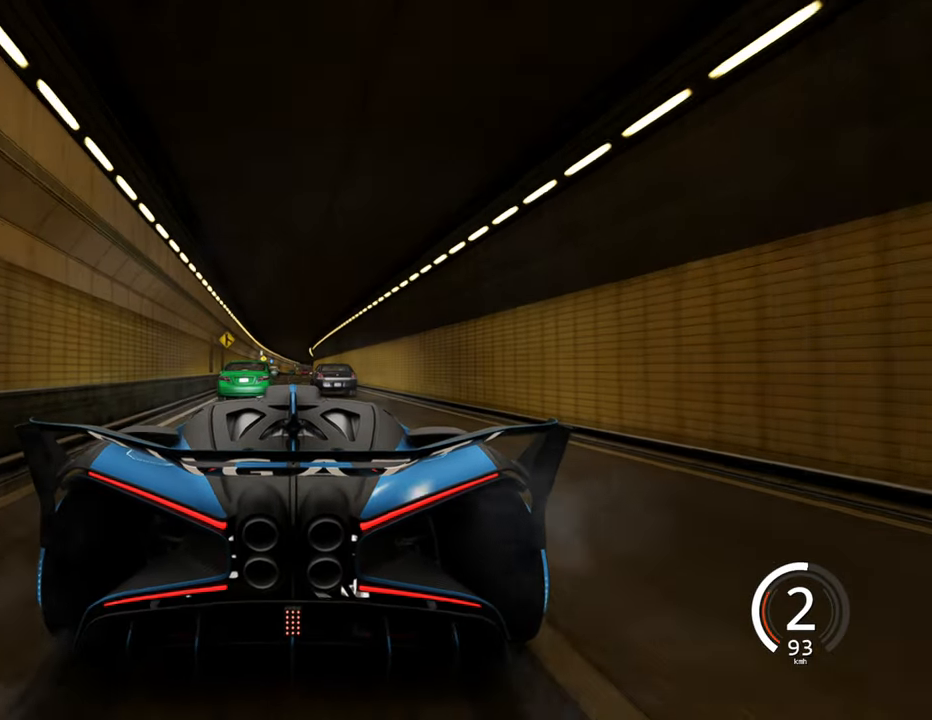
{"keys": [], "events": [[67, "w", "up"], [150, "s", "down"], [317, "s", "up"]]}
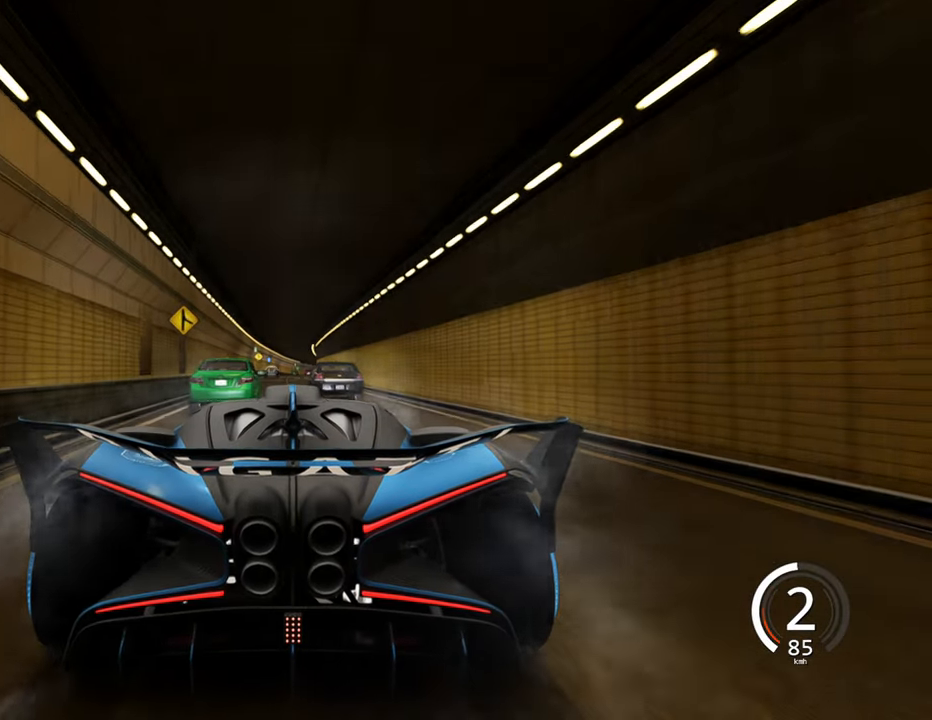
{"keys": ["w"], "events": [[350, "w", "down"]]}
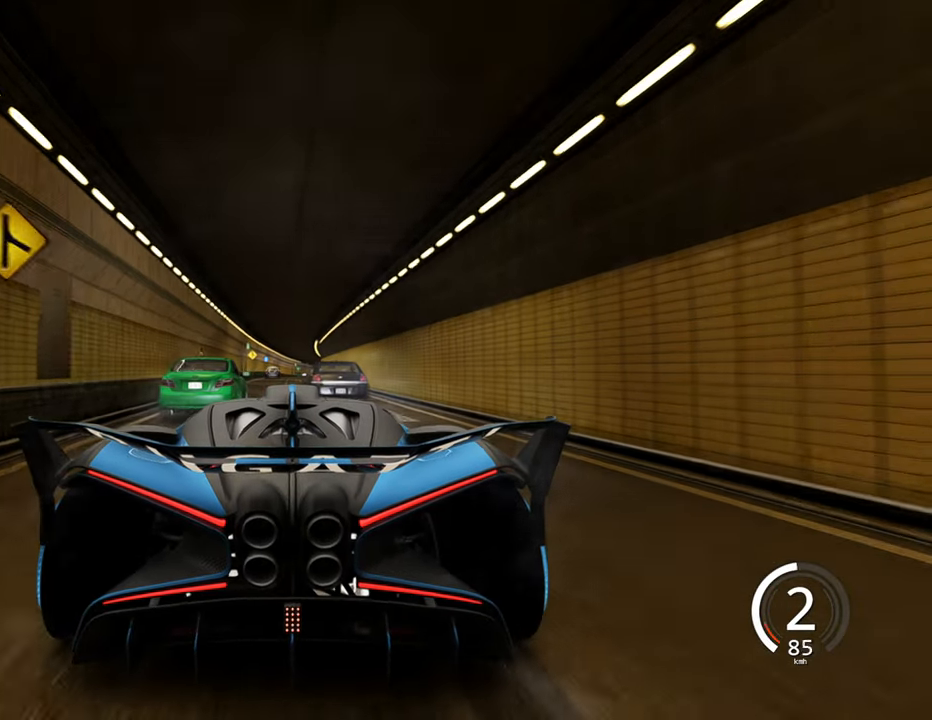
{"keys": ["a"], "events": [[134, "w", "up"], [267, "s", "down"], [484, "a", "down"], [484, "s", "up"]]}
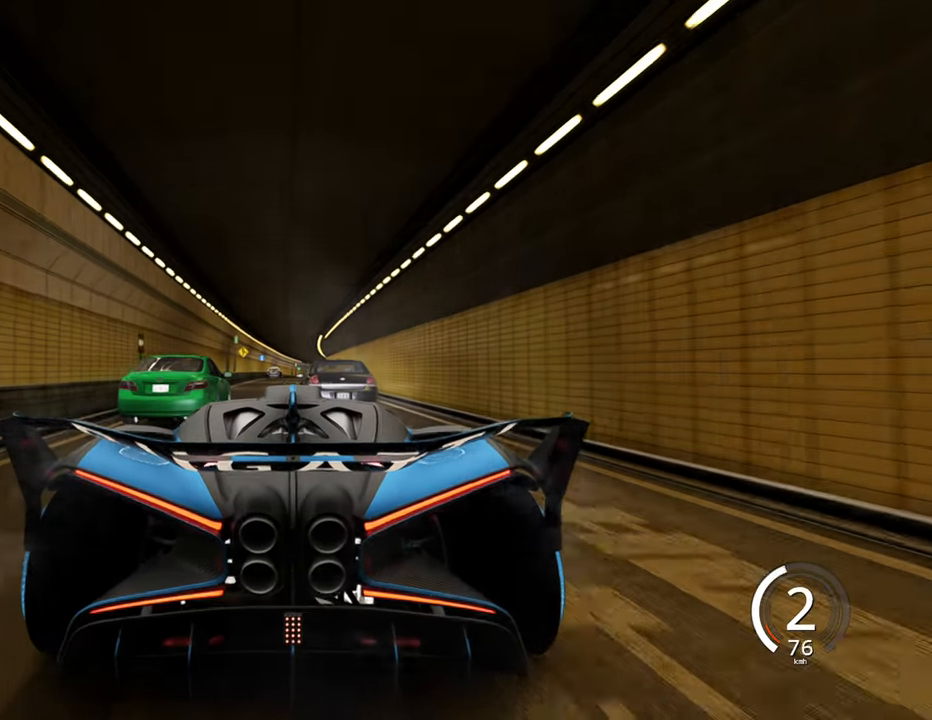
{"keys": [], "events": [[184, "a", "up"]]}
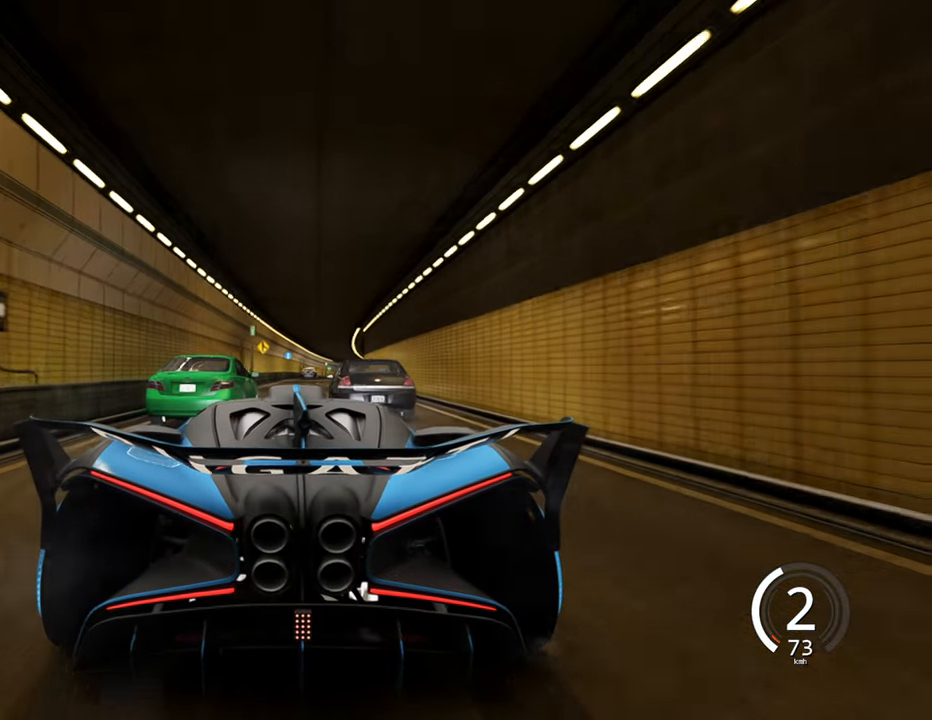
{"keys": [], "events": [[184, "d", "down"], [400, "d", "up"]]}
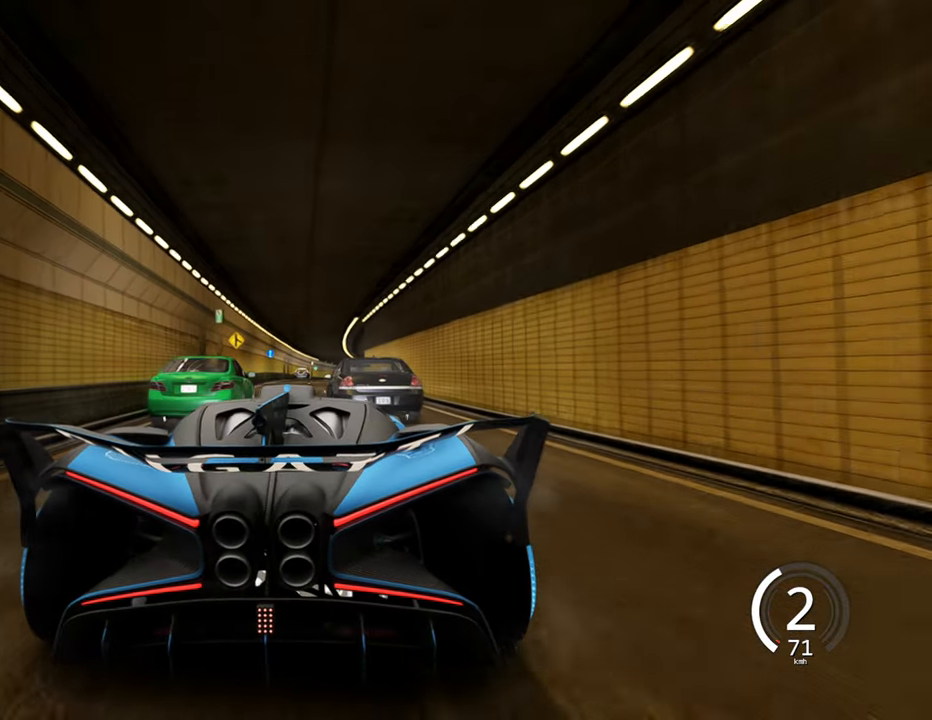
{"keys": [], "events": [[150, "w", "down"], [250, "a", "down"], [367, "w", "up"], [434, "a", "up"]]}
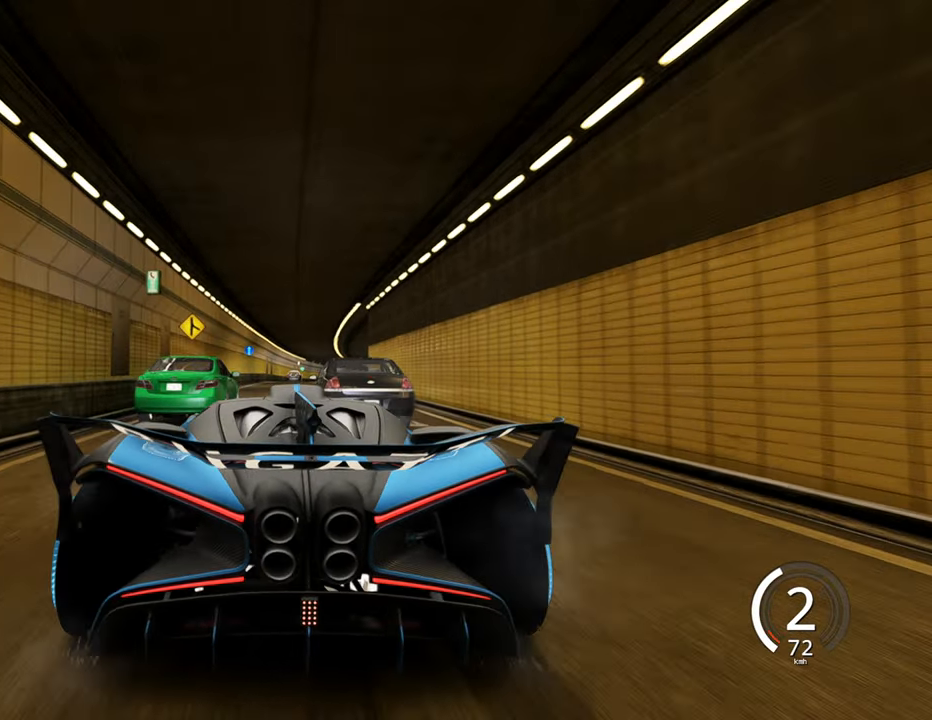
{"keys": [], "events": [[267, "w", "down"], [384, "w", "up"]]}
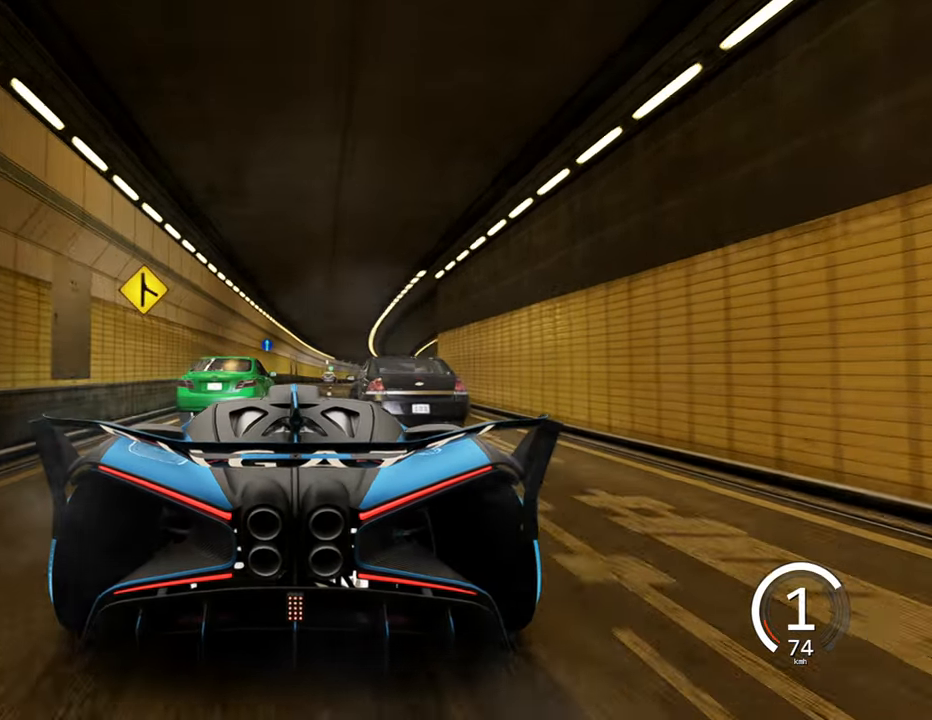
{"keys": [], "events": [[17, "d", "down"], [117, "d", "up"], [266, "w", "down"], [416, "w", "up"]]}
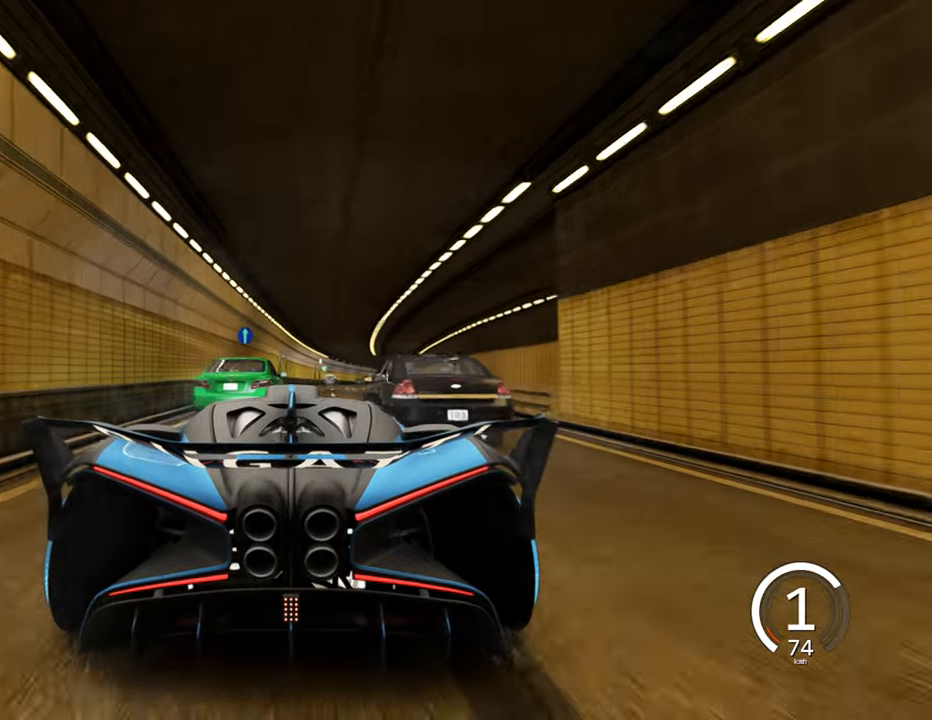
{"keys": ["w"], "events": [[83, "s", "down"], [216, "s", "up"], [383, "w", "down"]]}